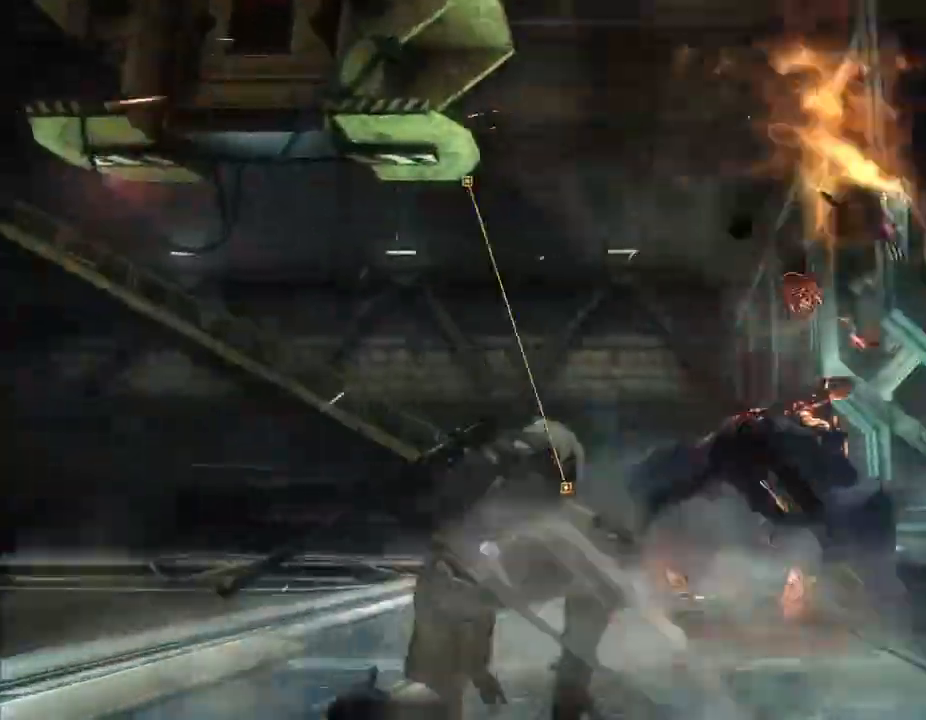
Gameplay with a controller (Xbox layout); each line is a JSON object with the inputs held at the frame after it (dt_ms = milliseconds from this image to that frame). "events" lists button and stick changes between this image and that frame as [ms after this image, input, new state], when the widget could be followed in between. Not read: B DPAD_DOWN DPAD_RIGHT HOME L3 R3 SELECT.
{"dt_ms": 500, "buttons": ["R2"], "left_stick": "center", "right_stick": "center", "events": [[67, "right_stick", "down"], [167, "right_stick", "center"], [233, "left_stick", "center"], [300, "right_stick", "down"], [333, "A", "down"], [400, "L2", "up"], [500, "A", "up"], [500, "right_stick", "center"]]}
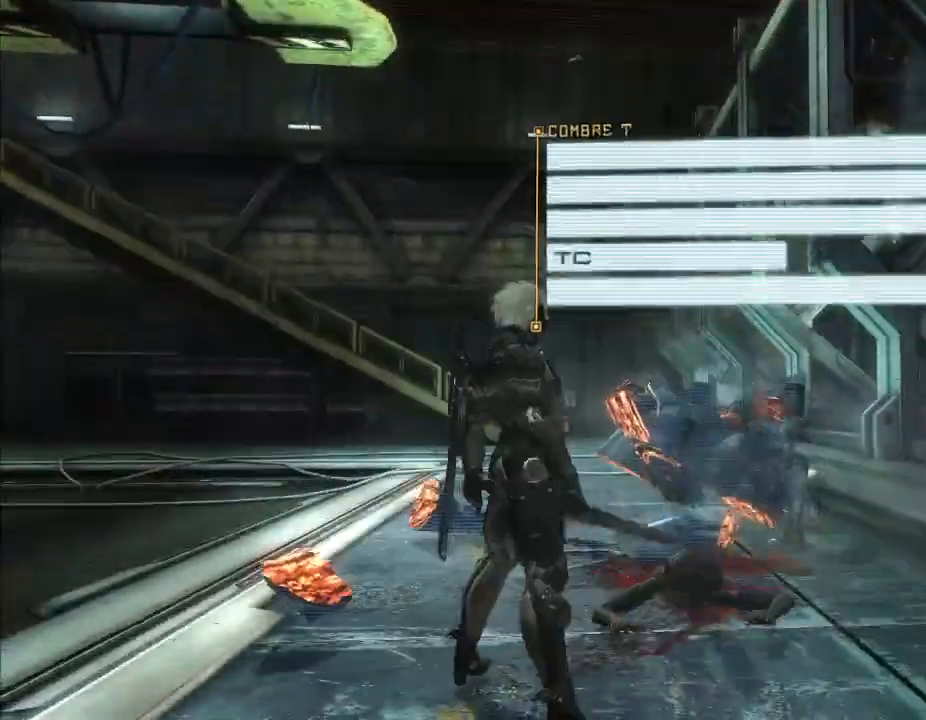
{"dt_ms": 500, "buttons": ["R2"], "left_stick": "up", "right_stick": "down-left", "events": [[133, "left_stick", "up"], [433, "right_stick", "down-left"]]}
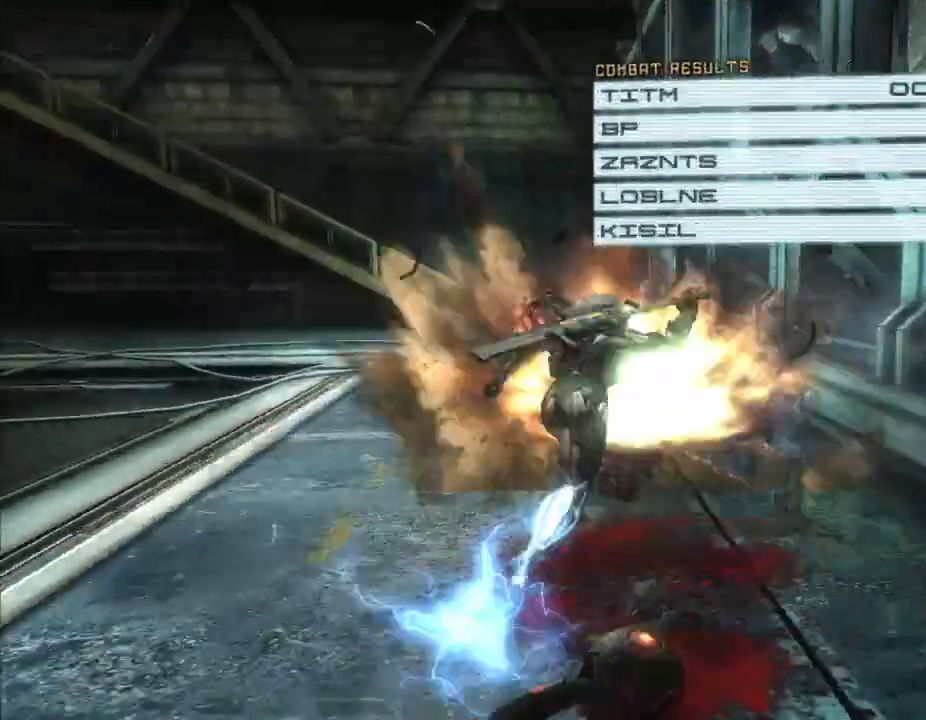
{"dt_ms": 1000, "buttons": ["R2"], "left_stick": "up", "right_stick": "center"}
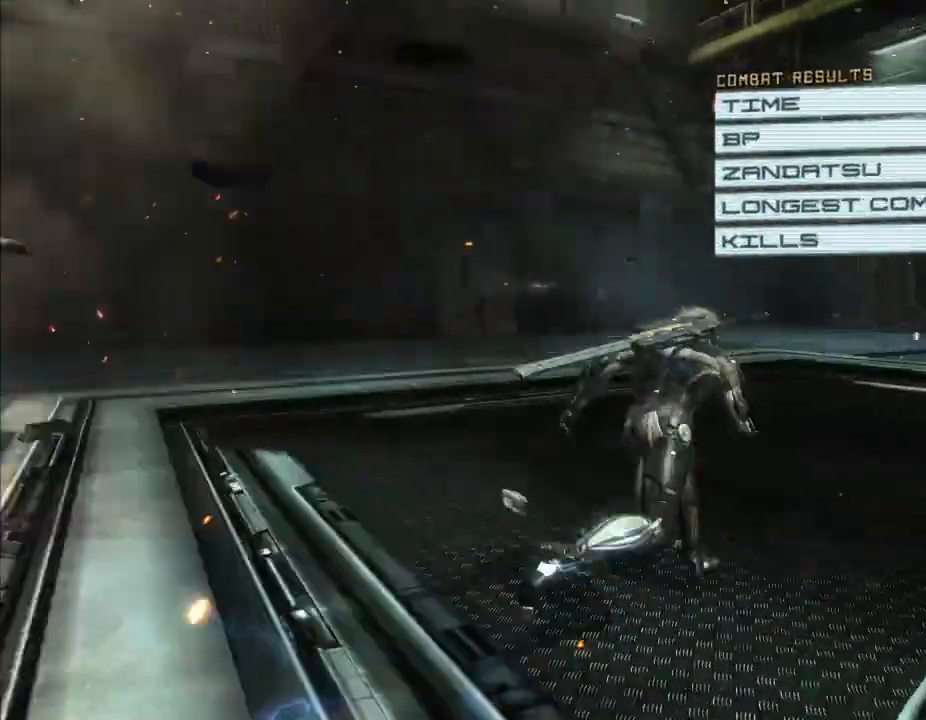
{"dt_ms": 500, "buttons": ["R2"], "left_stick": "up", "right_stick": "center", "events": []}